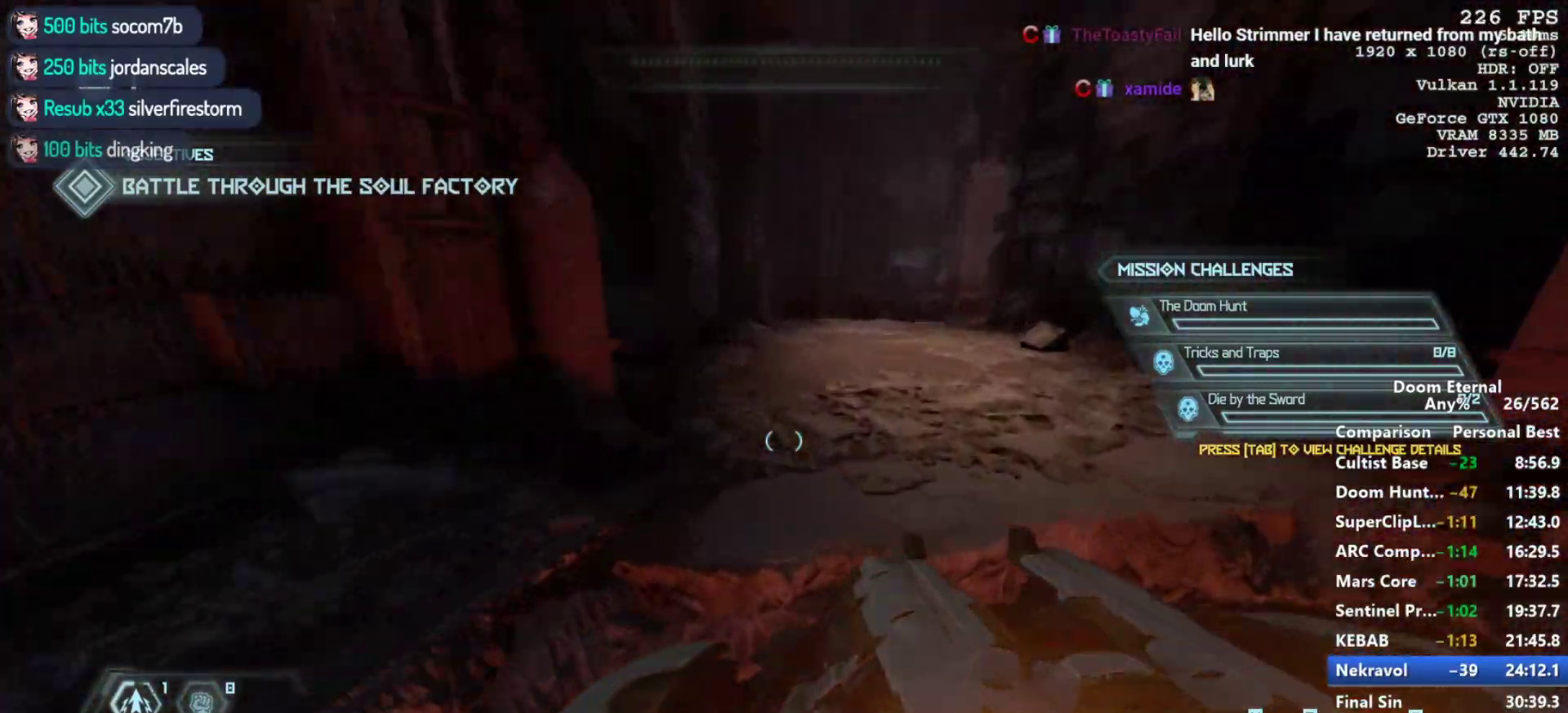
Gameplay with keyboard and mouse; each line is a JSON object with the keys and mouse buttons held at the frame after it. "events" lists presses ("down") and releases ("up") of "1", "2", "3", "4", "5", "a", "alt", "c", "ctrl", "d", "e", "f", "q", "r", "s", "shift", "space", "tab", "v", "w", "x", "z", "mouse_left", "mouse_middle", "mouse_right", "mouse_mb4", "mouse_mb5", "mouse_wheel_up" and "mouse_wheel_down" between this image and that frame as [ms after this image, input, new state], when the widget could be followed in between. "mouse_left", "mouse_middle", "mouse_right", "mouse_mb4", "mouse_mb5", "mouse_wheel_up", "mouse_wheel_down" = the "left", "middle", "right", "mb4", "mb5", "wheel_up", "wheel_down" buttons of the "mouse" list. No other keys are recorded. Not read: mouse_move.
{"keys": [], "mouse": [], "events": [[33, "space", "down"], [133, "space", "up"], [267, "a", "down"], [317, "space", "down"], [417, "a", "up"], [417, "space", "up"], [500, "w", "up"]]}
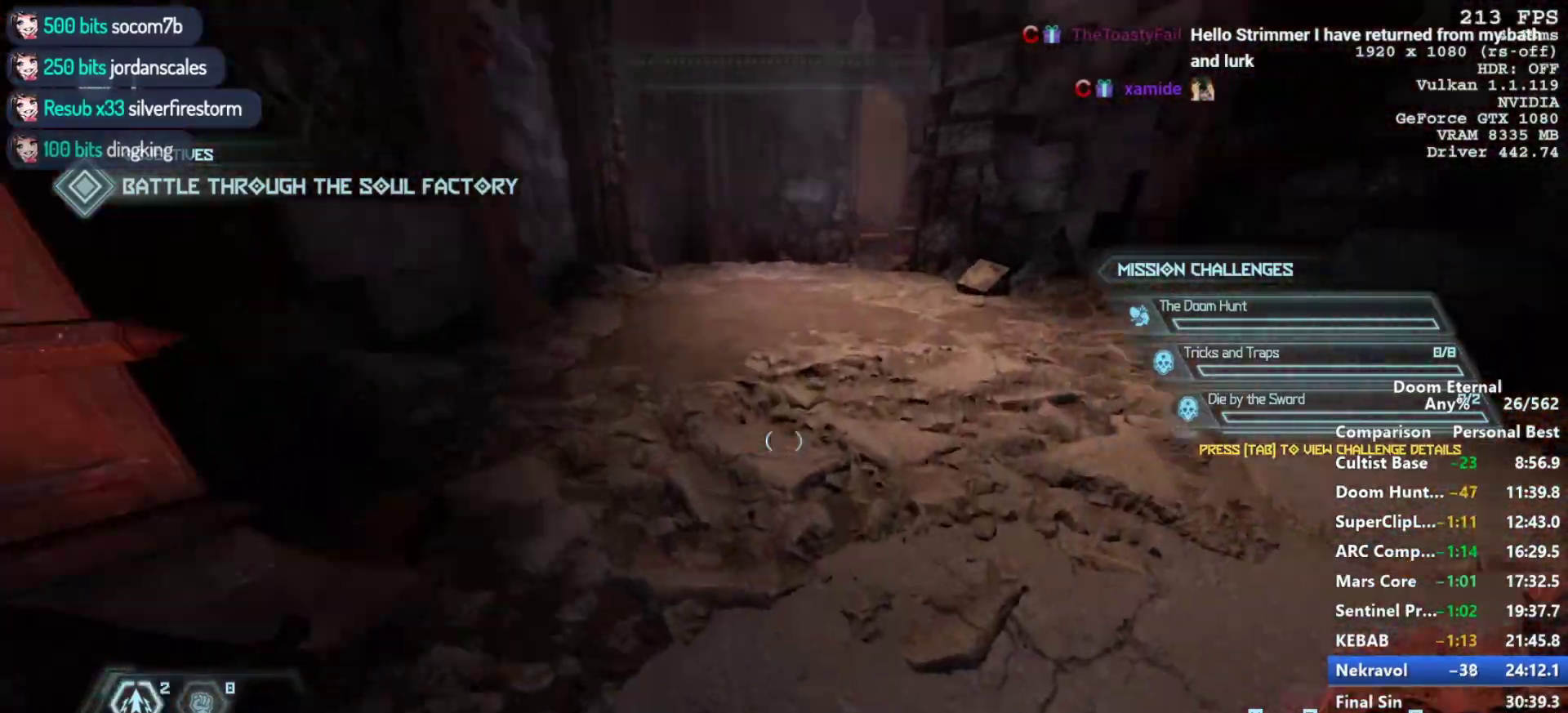
{"keys": ["d"], "mouse": [], "events": [[200, "w", "down"], [283, "d", "down"], [283, "w", "up"], [333, "space", "down"], [483, "space", "up"]]}
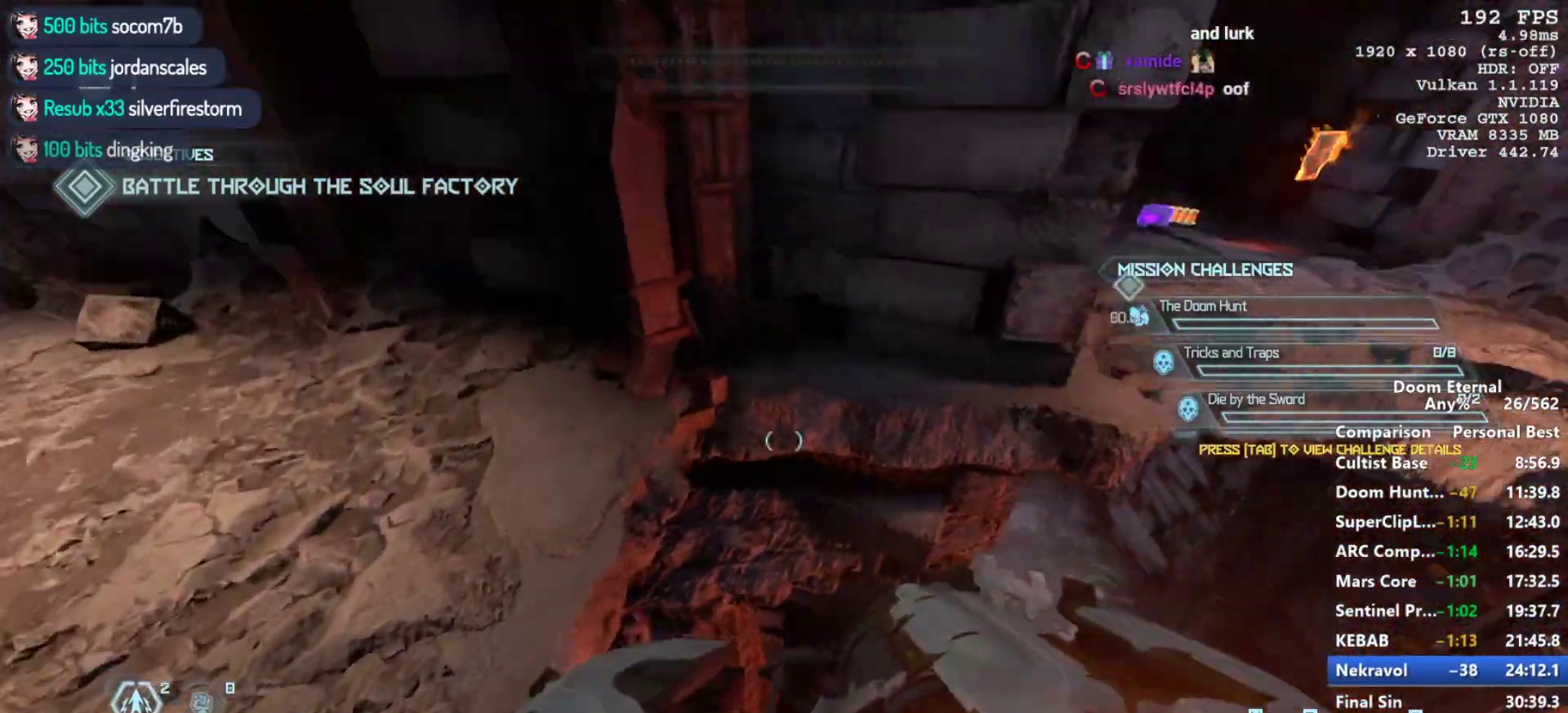
{"keys": ["d"], "mouse": [], "events": [[300, "w", "down"], [450, "w", "up"]]}
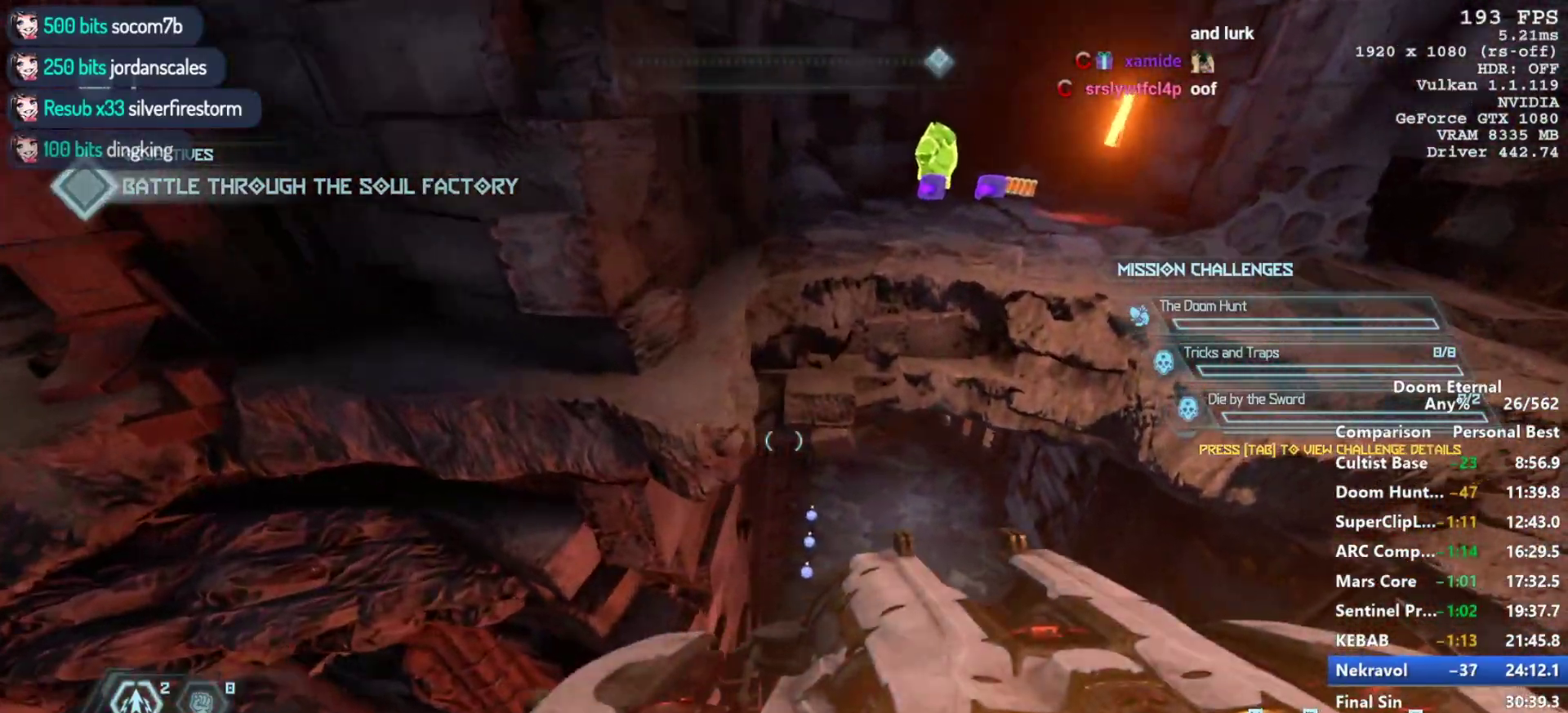
{"keys": ["w"], "mouse": [], "events": [[83, "w", "down"], [267, "d", "up"]]}
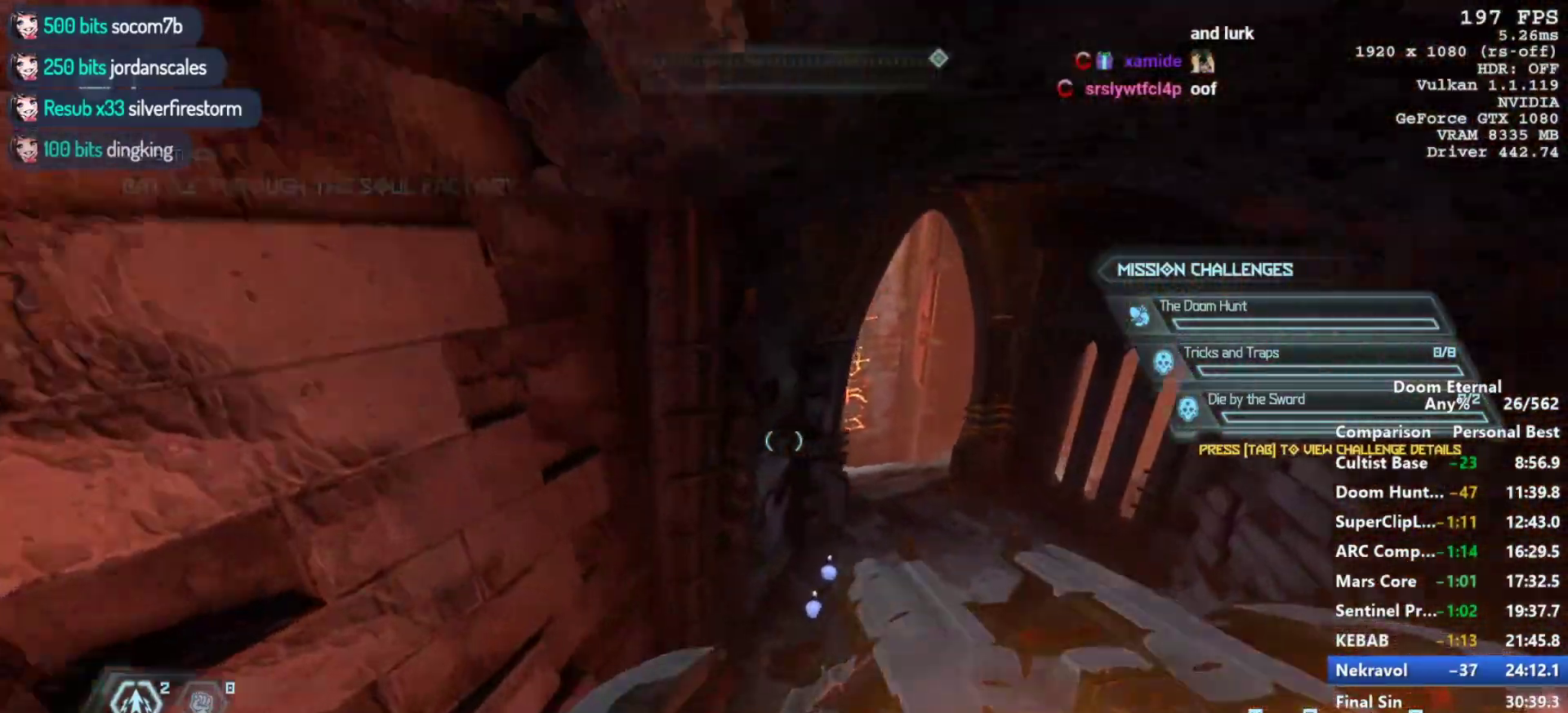
{"keys": ["d", "w"], "mouse": [], "events": [[100, "space", "down"], [250, "space", "up"], [383, "d", "down"]]}
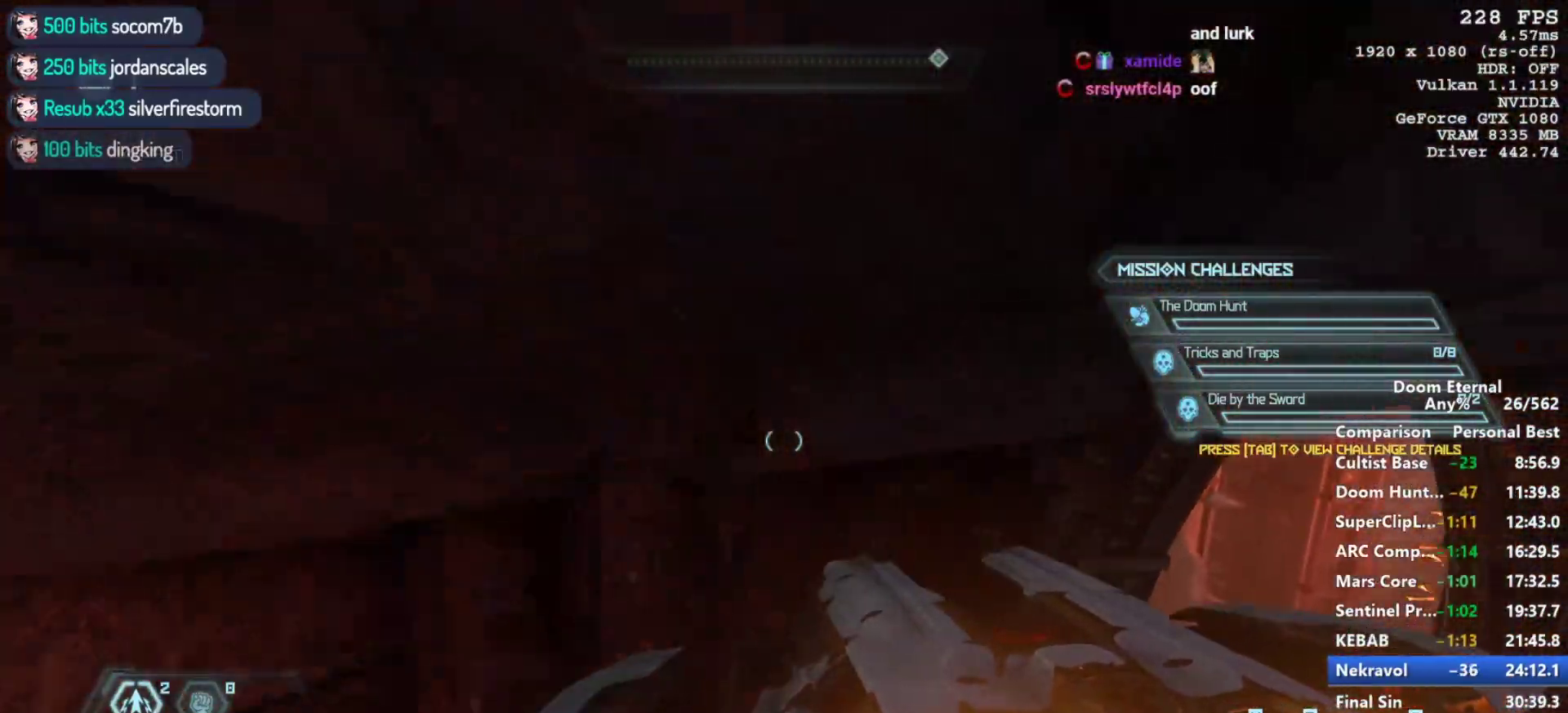
{"keys": ["d", "w"], "mouse": [], "events": [[17, "d", "up"], [250, "a", "down"], [400, "a", "up"], [400, "d", "down"]]}
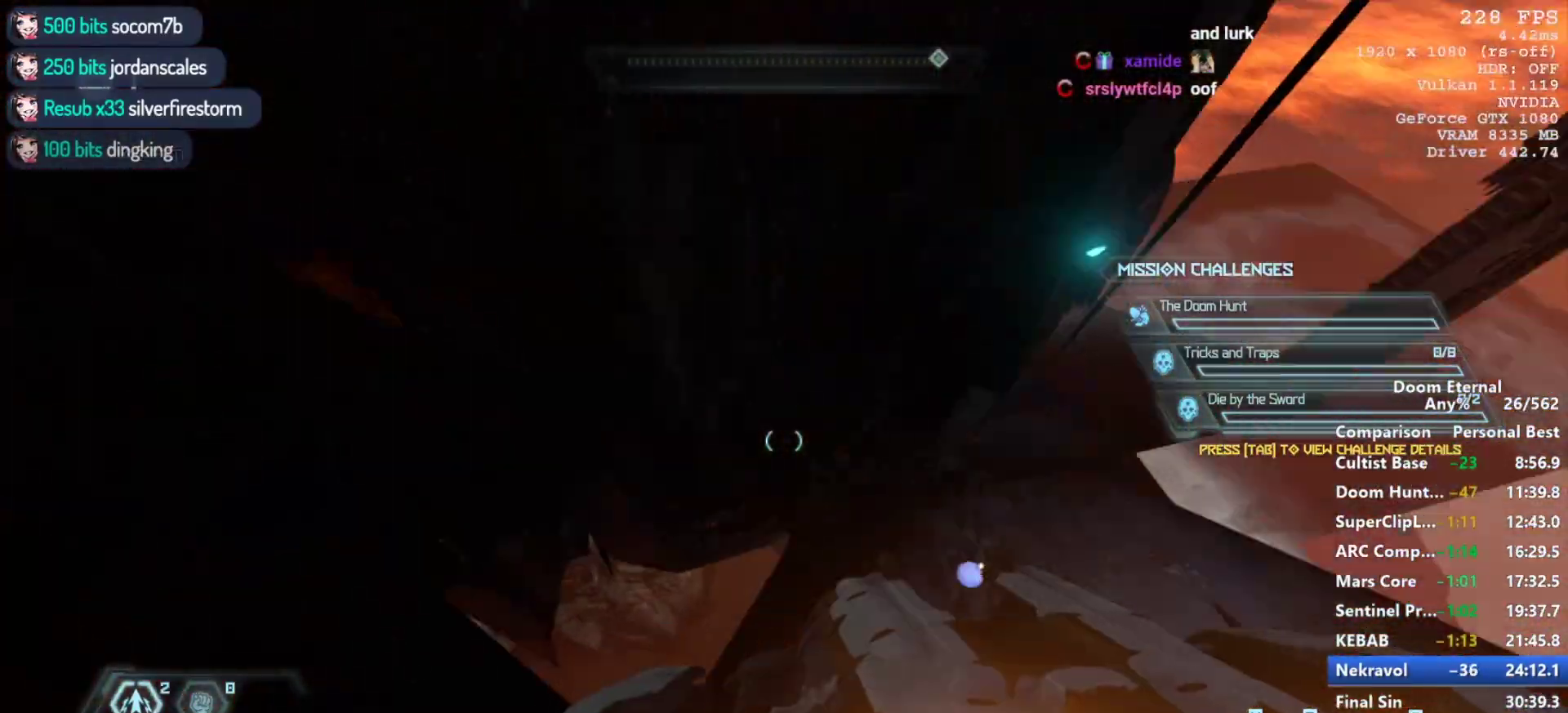
{"keys": ["d"], "mouse": [], "events": [[317, "w", "up"]]}
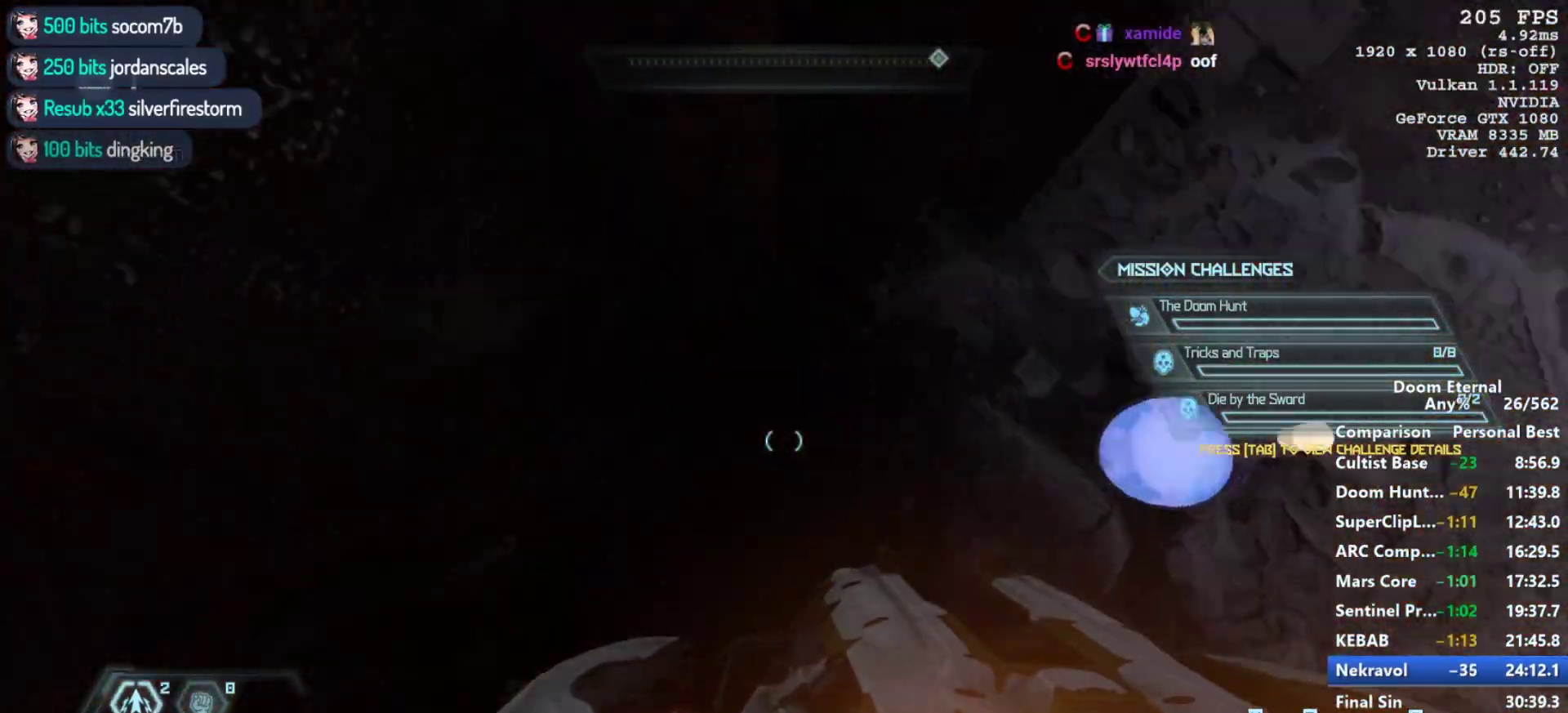
{"keys": [], "mouse": [], "events": [[50, "s", "down"], [100, "s", "up"], [150, "s", "down"], [283, "d", "up"], [333, "s", "up"]]}
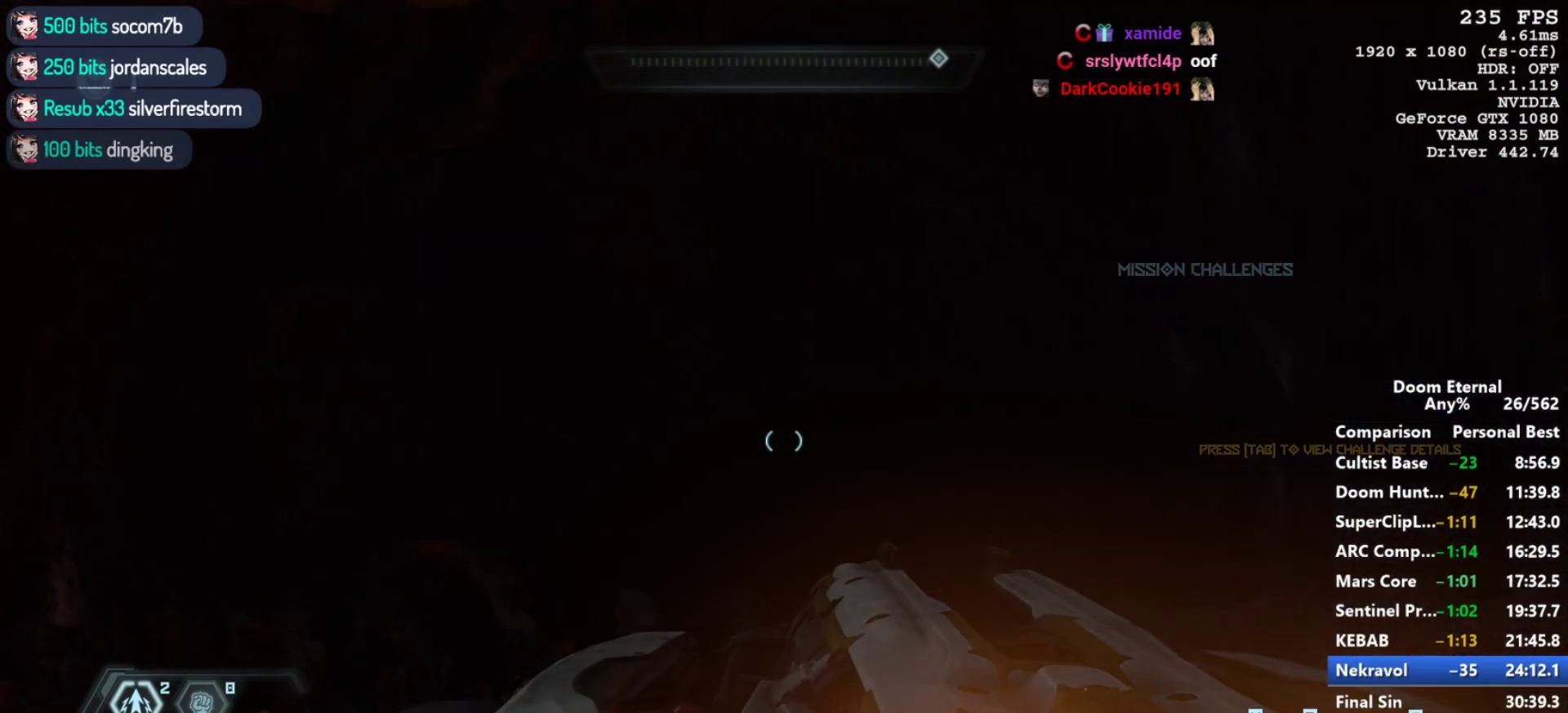
{"keys": ["w"], "mouse": ["mb5", "wheel_down"], "events": [[350, "w", "down"], [450, "mouse_mb5", "down"], [450, "mouse_wheel_down", "down"]]}
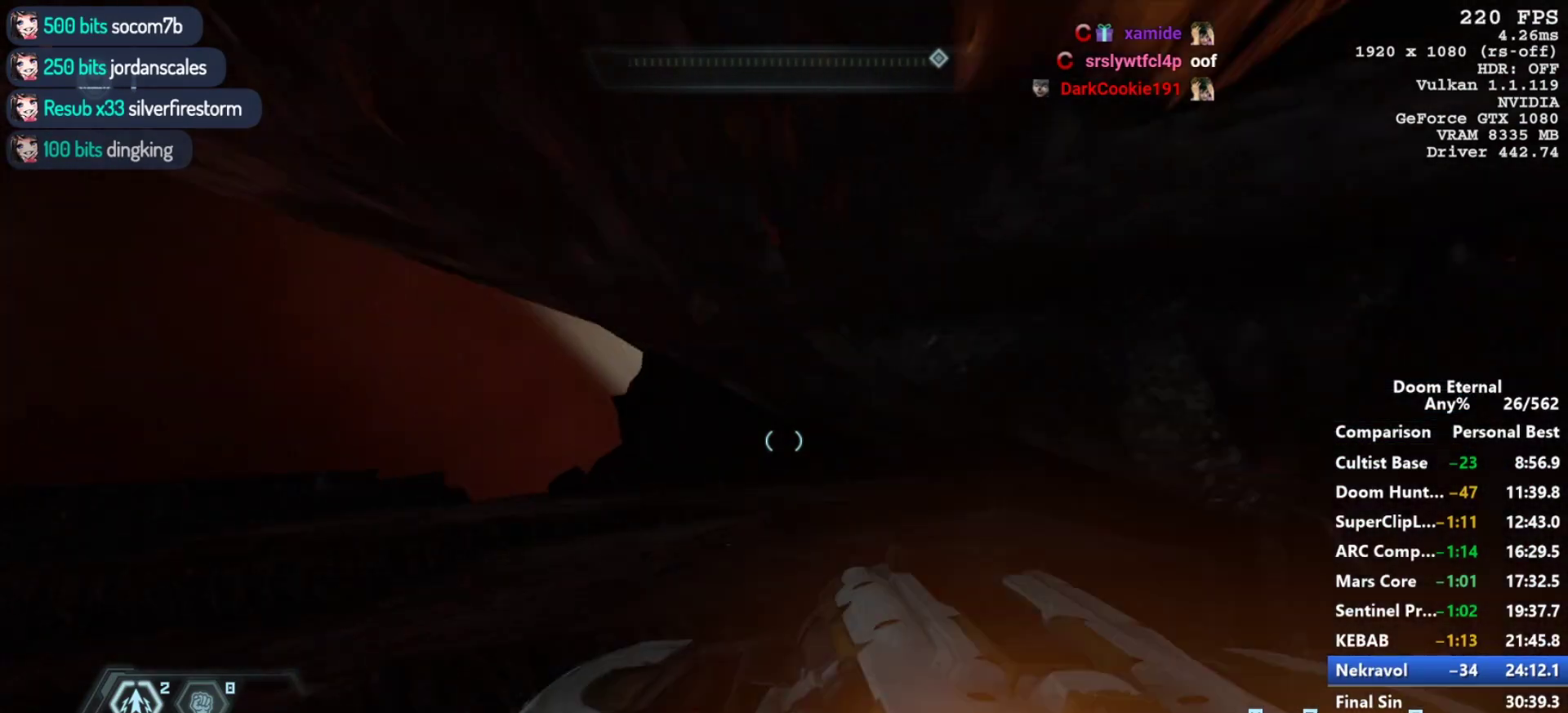
{"keys": ["w"], "mouse": ["mb5", "wheel_down"], "events": []}
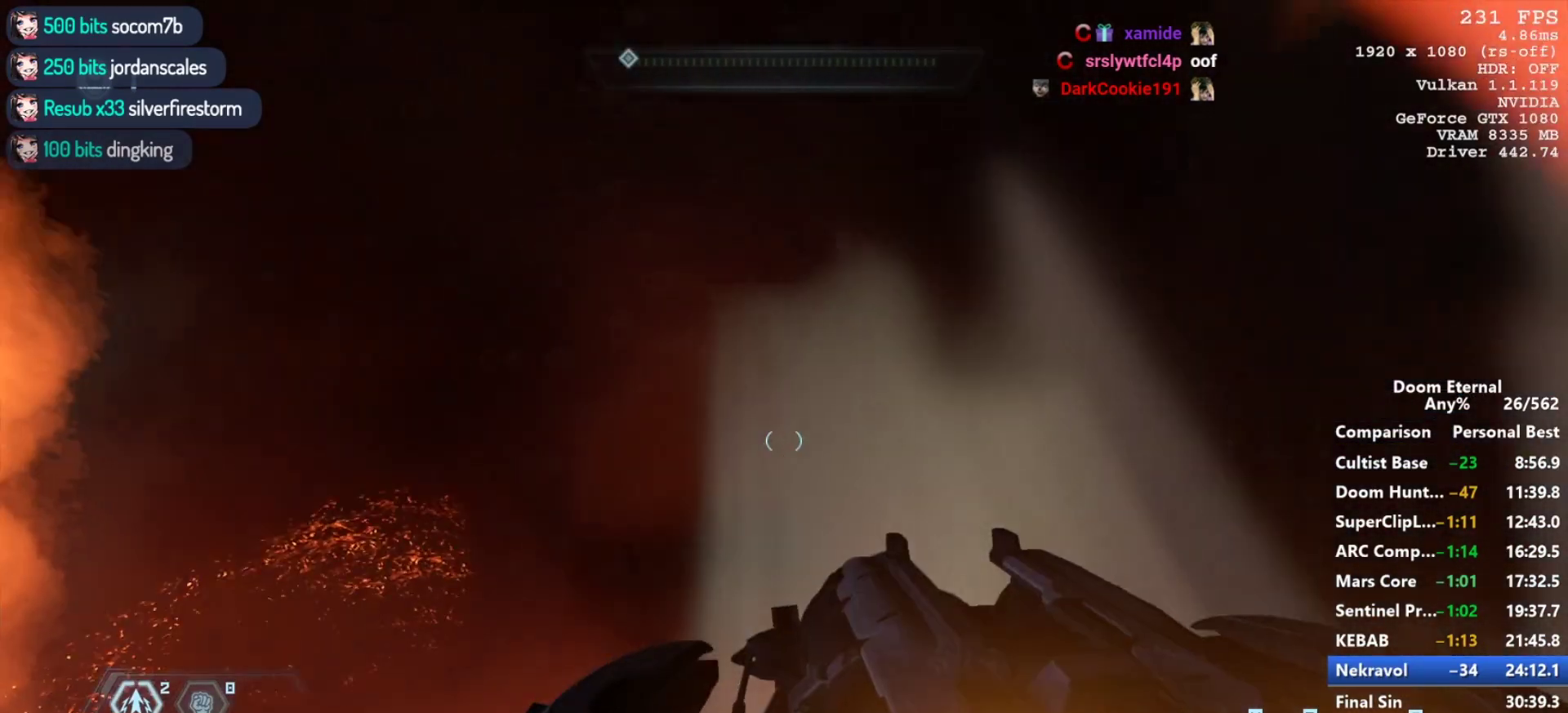
{"keys": ["w"], "mouse": [], "events": [[200, "mouse_mb5", "up"], [233, "mouse_wheel_down", "up"], [333, "d", "down"], [467, "d", "up"]]}
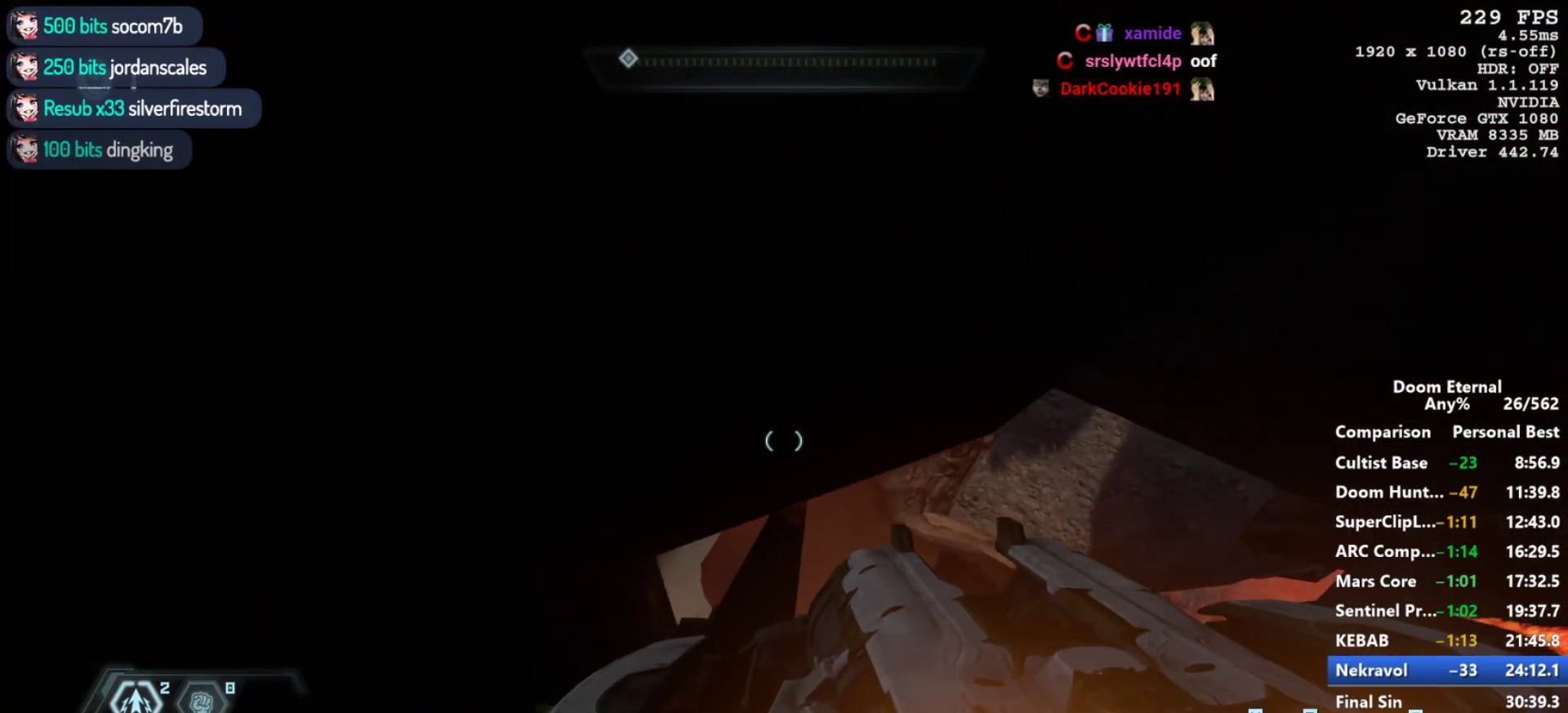
{"keys": ["a", "w"], "mouse": [], "events": [[17, "d", "down"], [117, "d", "up"], [483, "a", "down"]]}
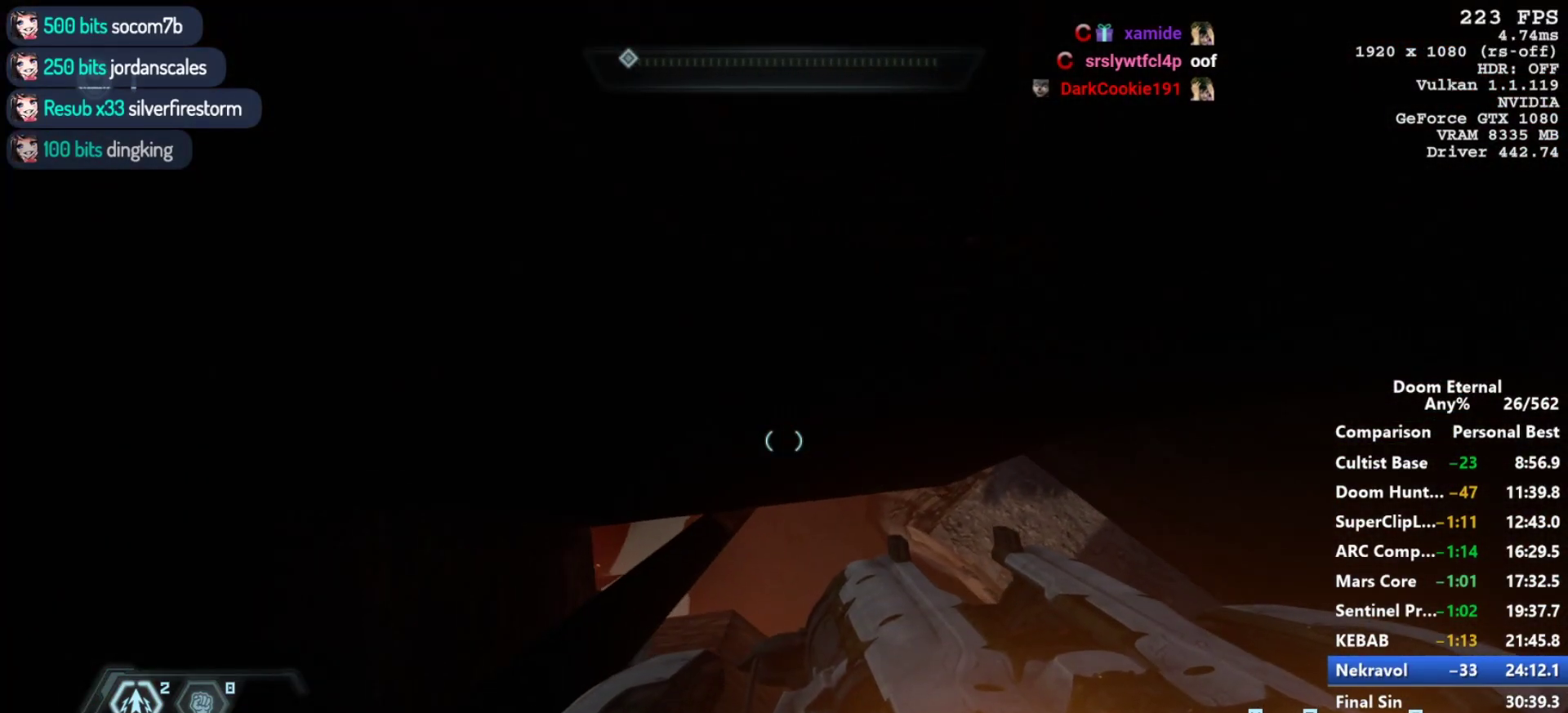
{"keys": ["w"], "mouse": [], "events": [[133, "a", "up"]]}
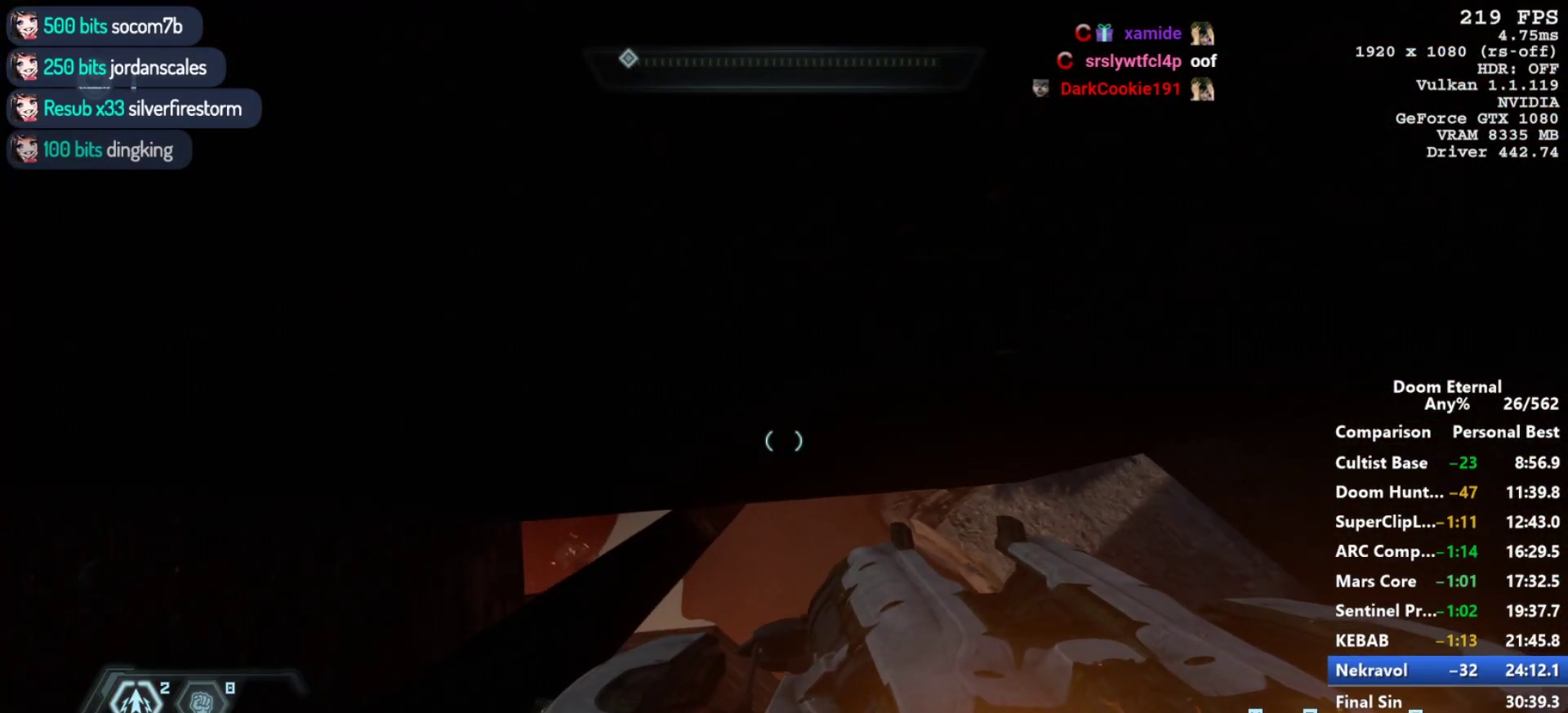
{"keys": [], "mouse": [], "events": [[283, "w", "up"]]}
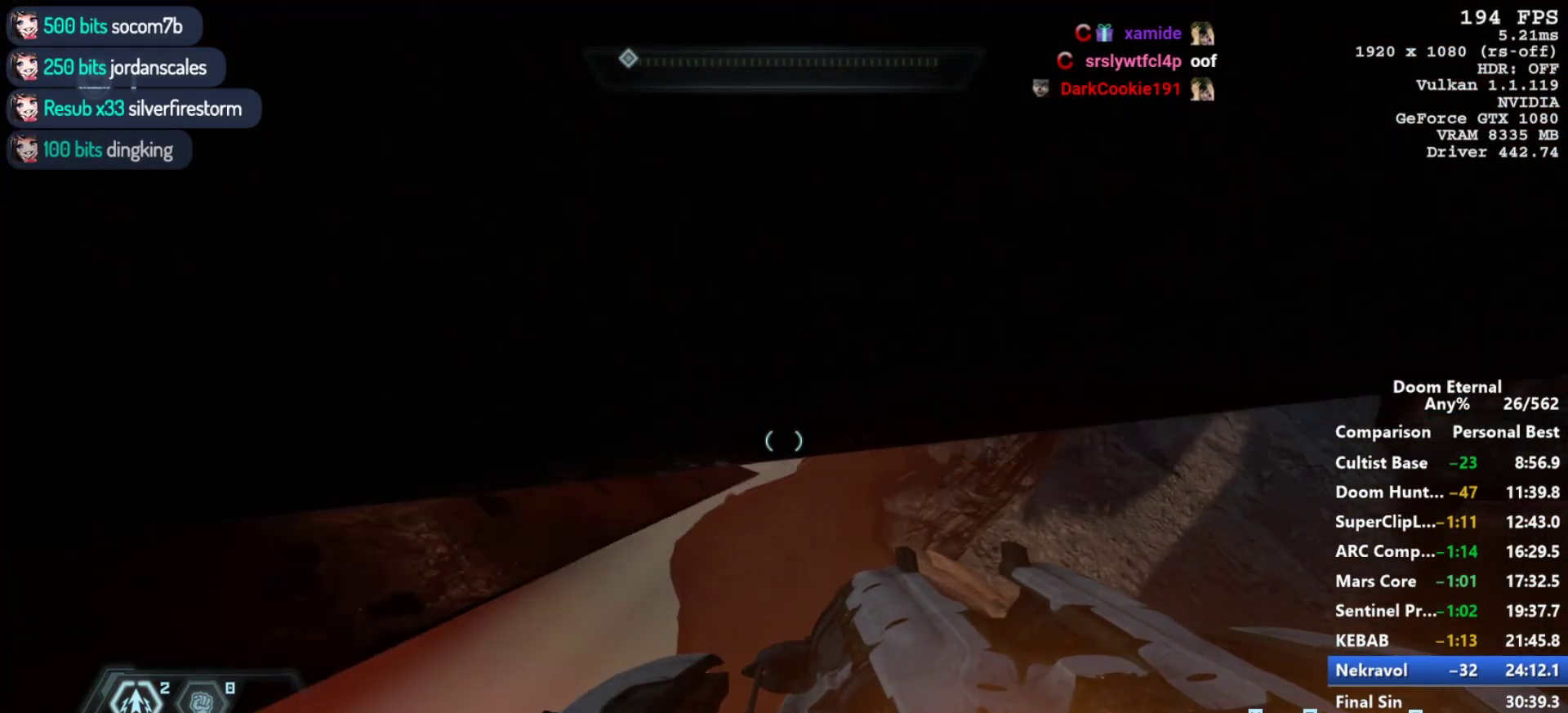
{"keys": [], "mouse": [], "events": [[67, "w", "down"], [217, "w", "up"]]}
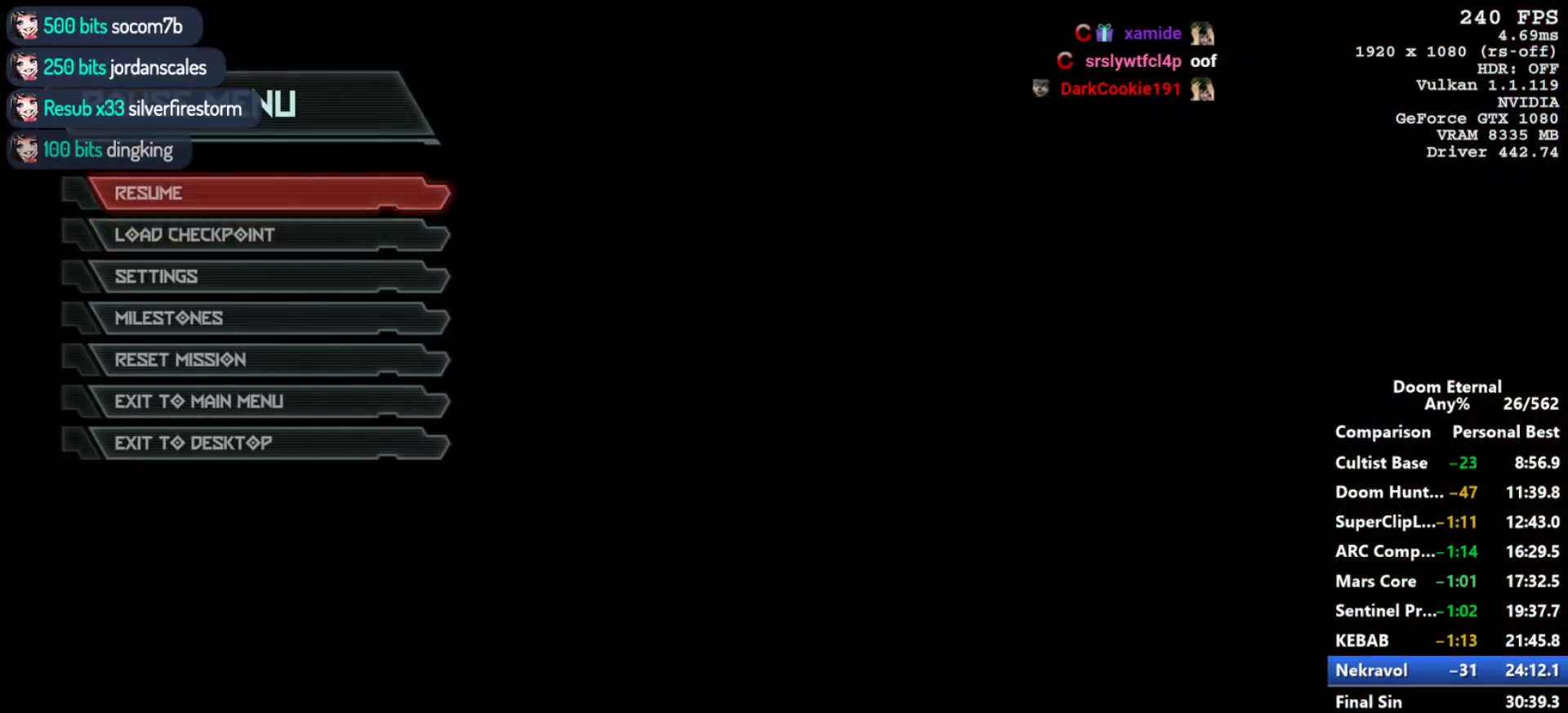
{"keys": [], "mouse": [], "events": []}
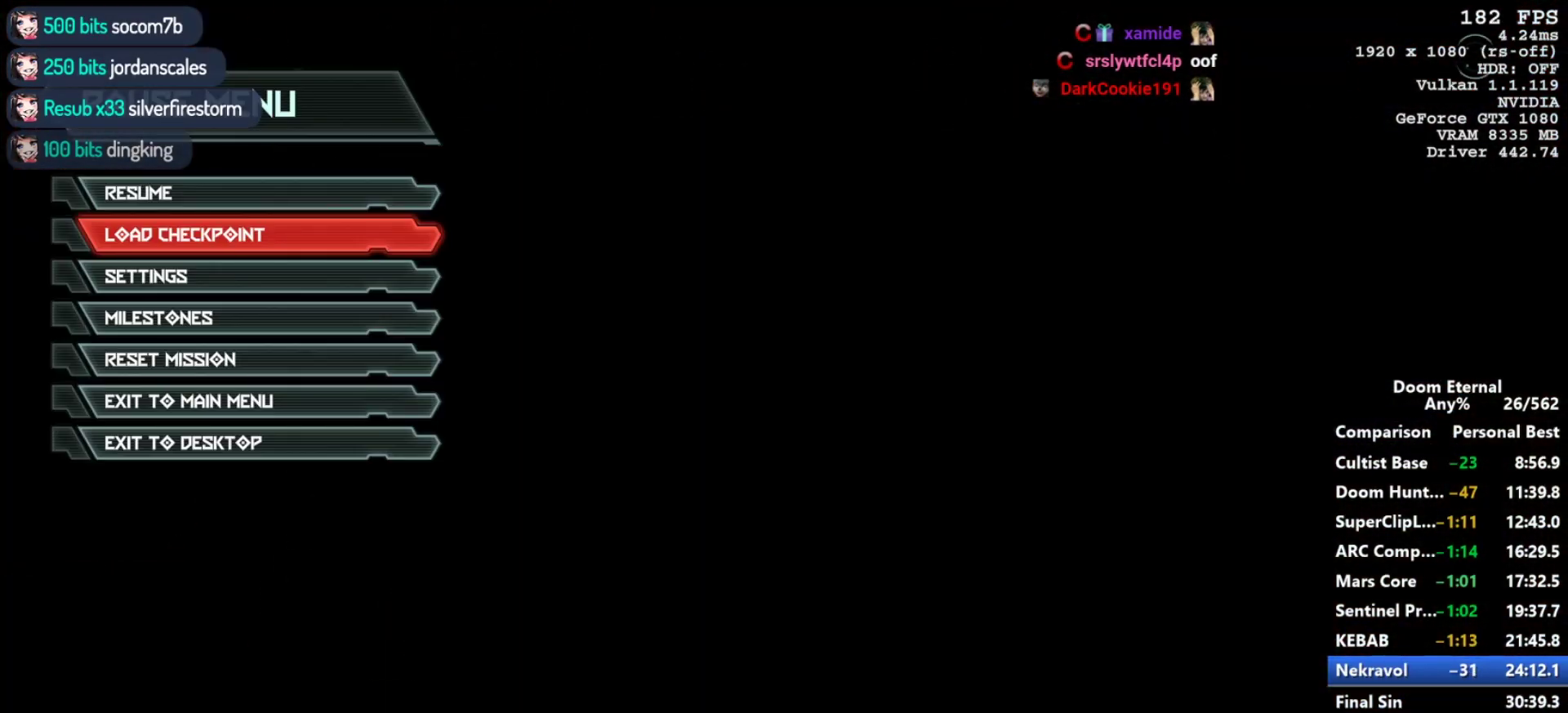
{"keys": [], "mouse": [], "events": []}
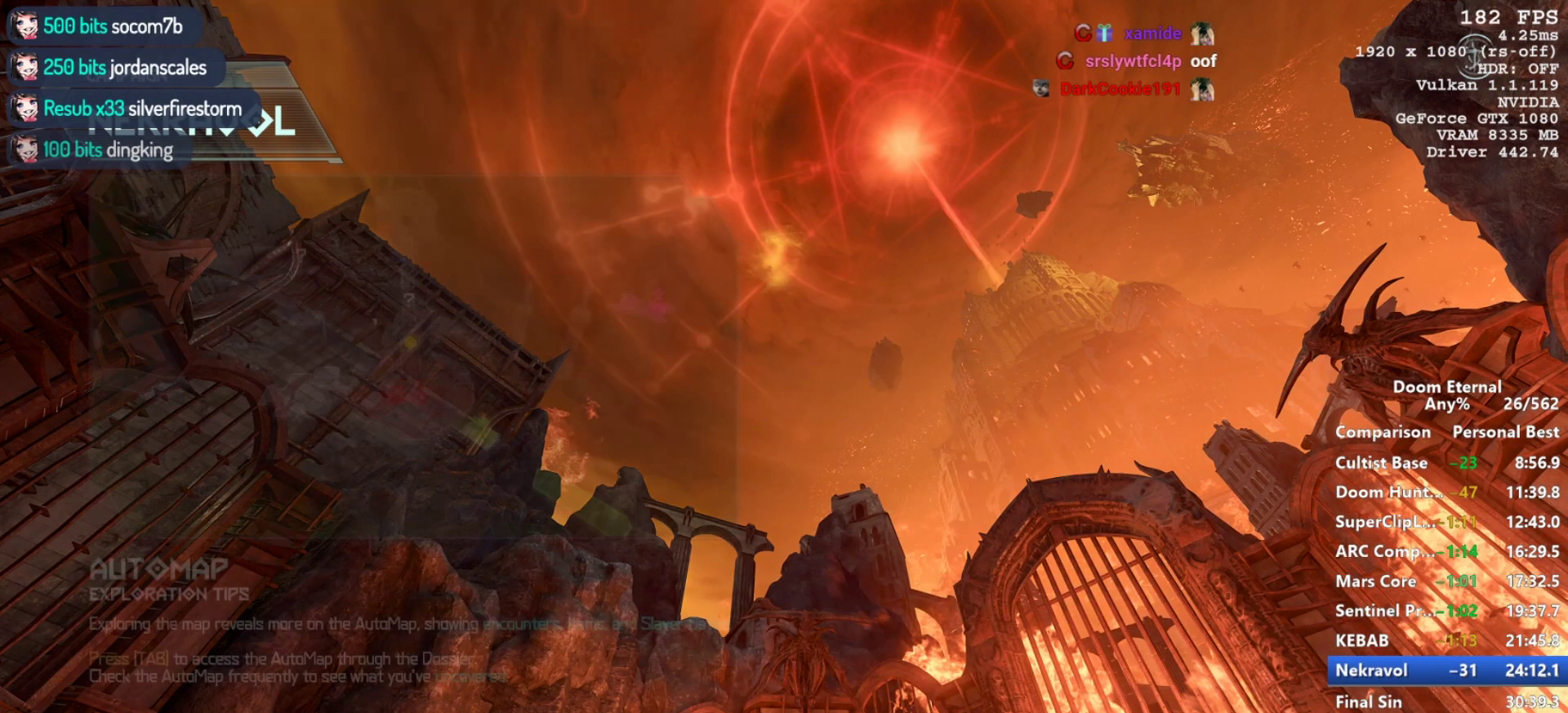
{"keys": [], "mouse": [], "events": []}
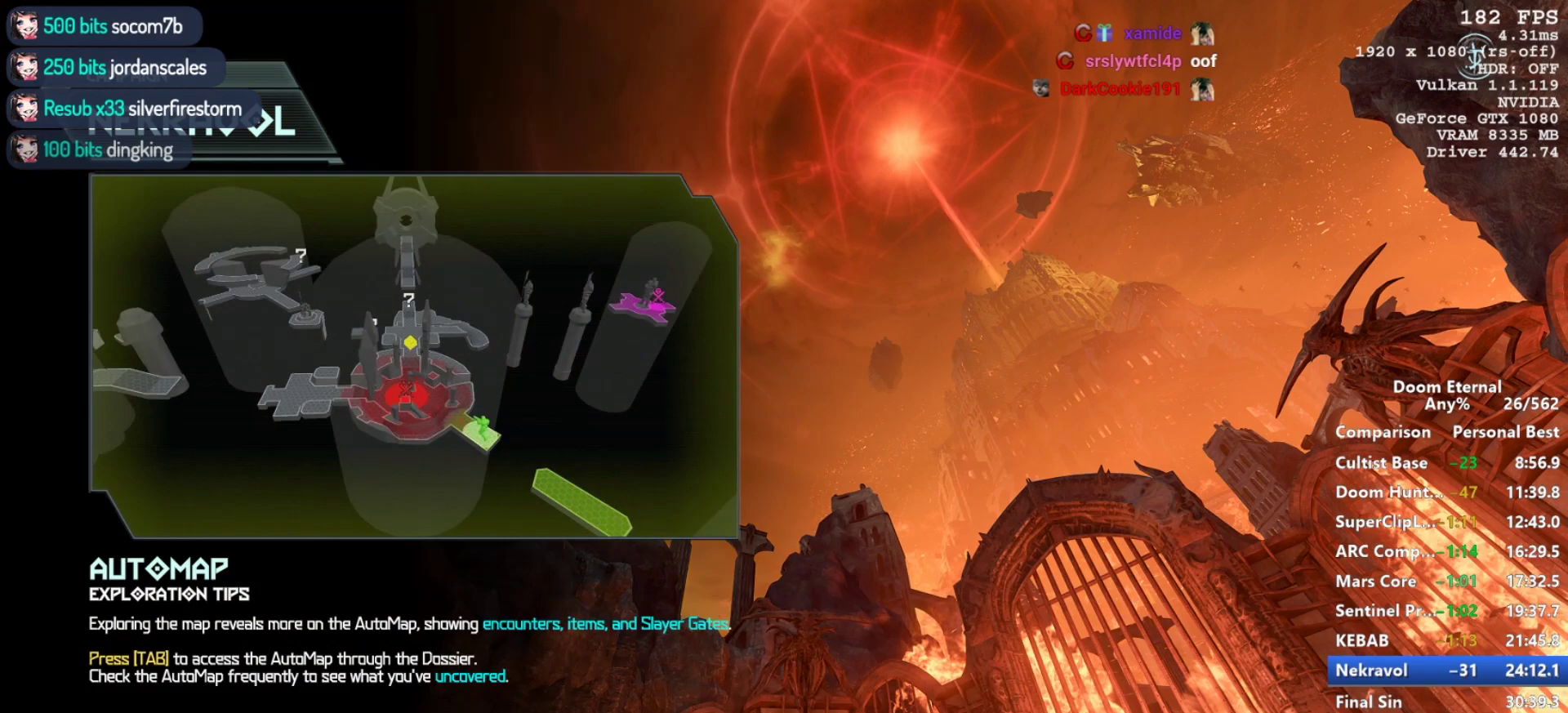
{"keys": [], "mouse": [], "events": []}
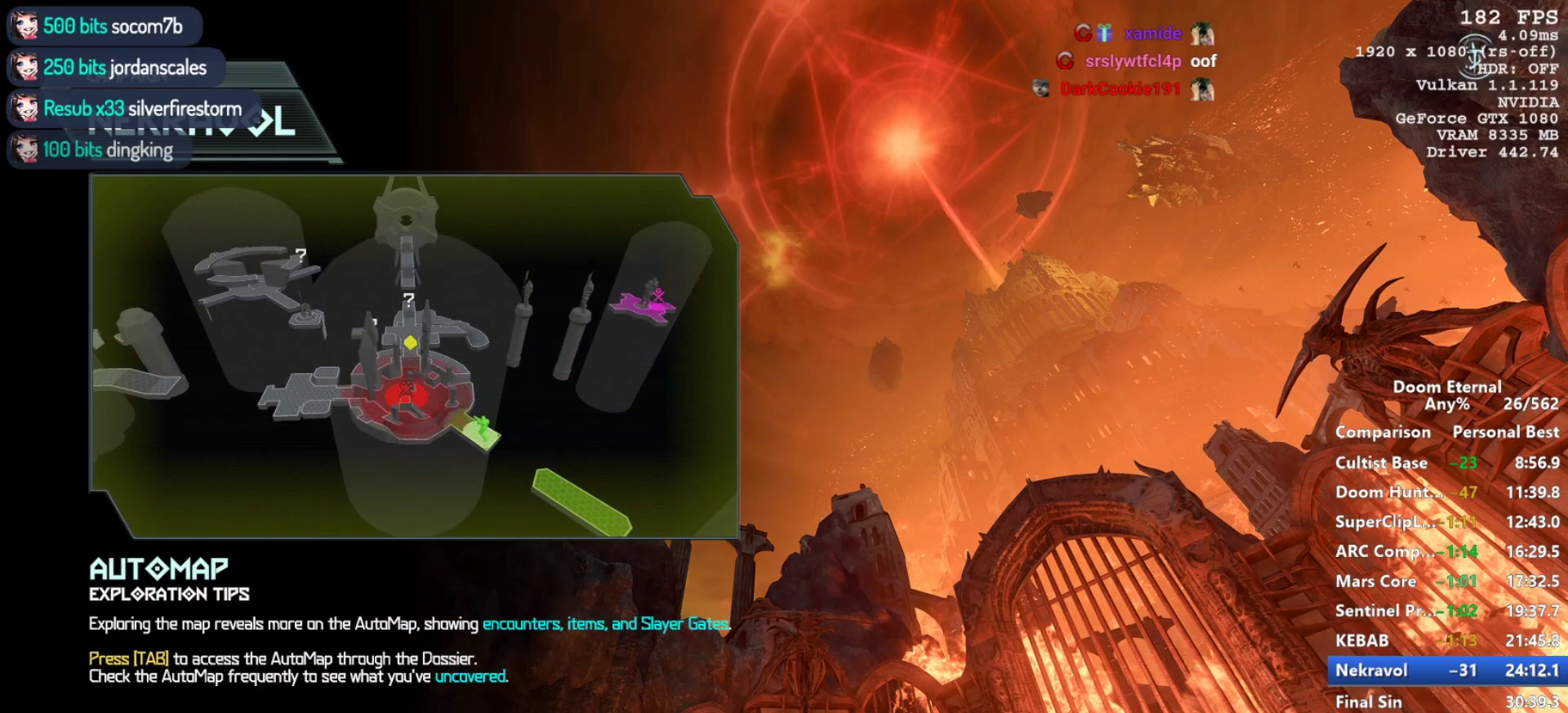
{"keys": [], "mouse": [], "events": []}
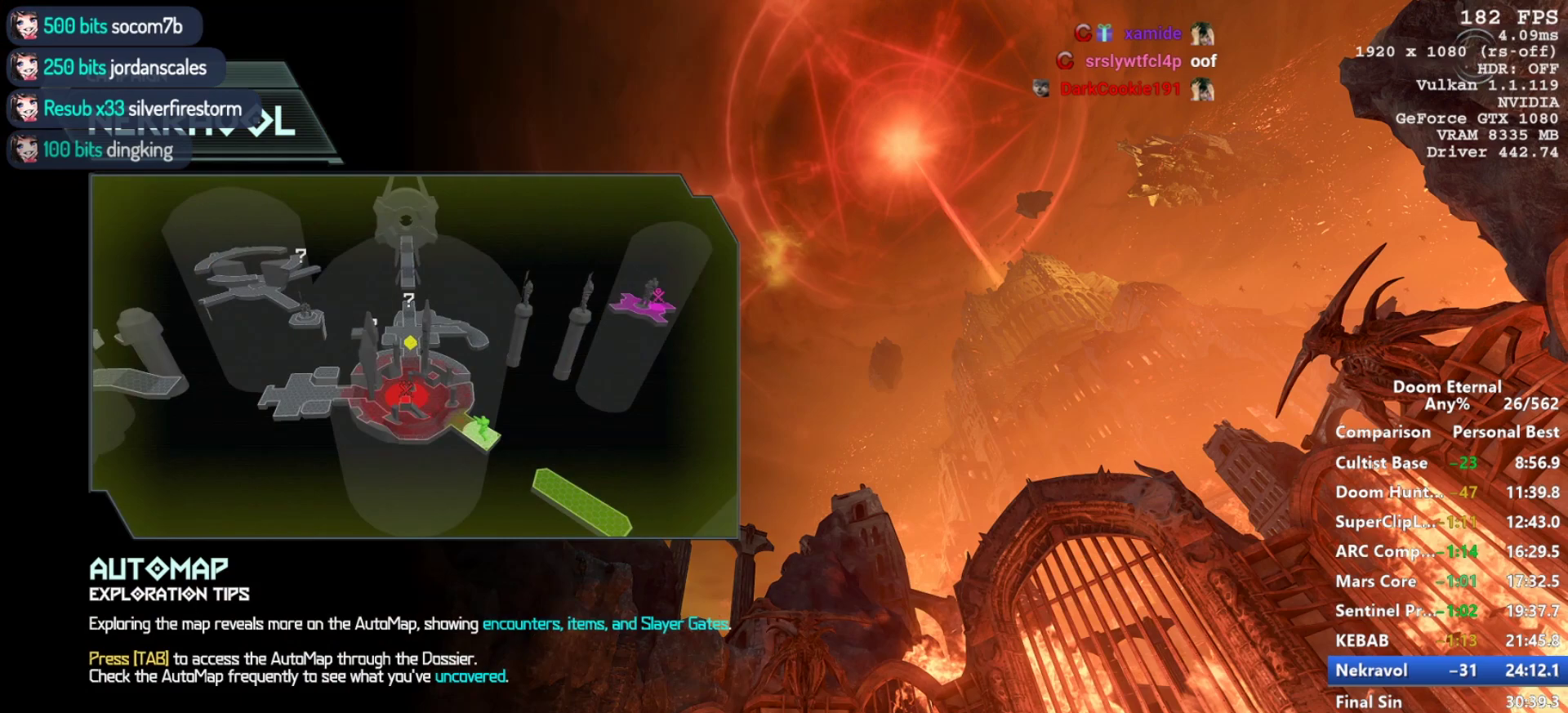
{"keys": [], "mouse": [], "events": []}
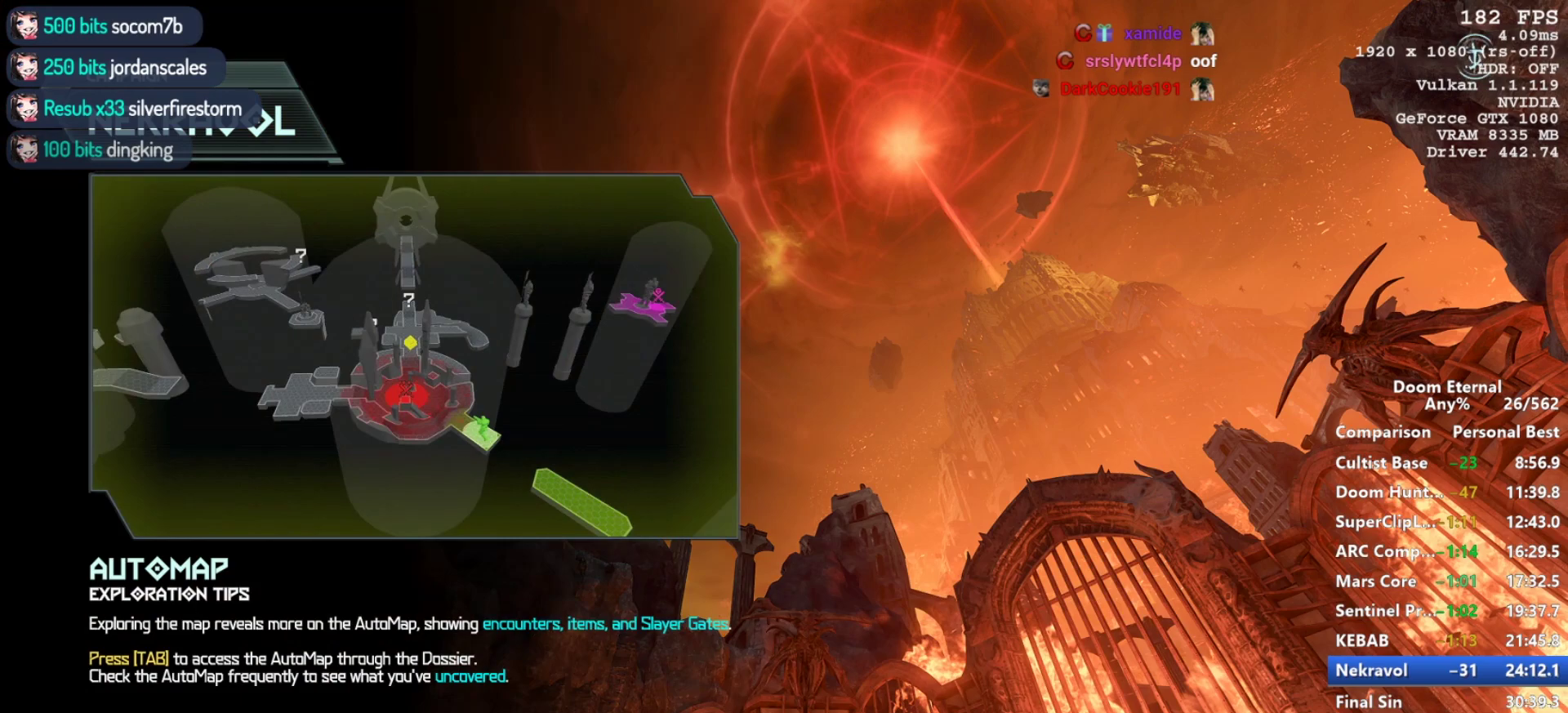
{"keys": [], "mouse": [], "events": []}
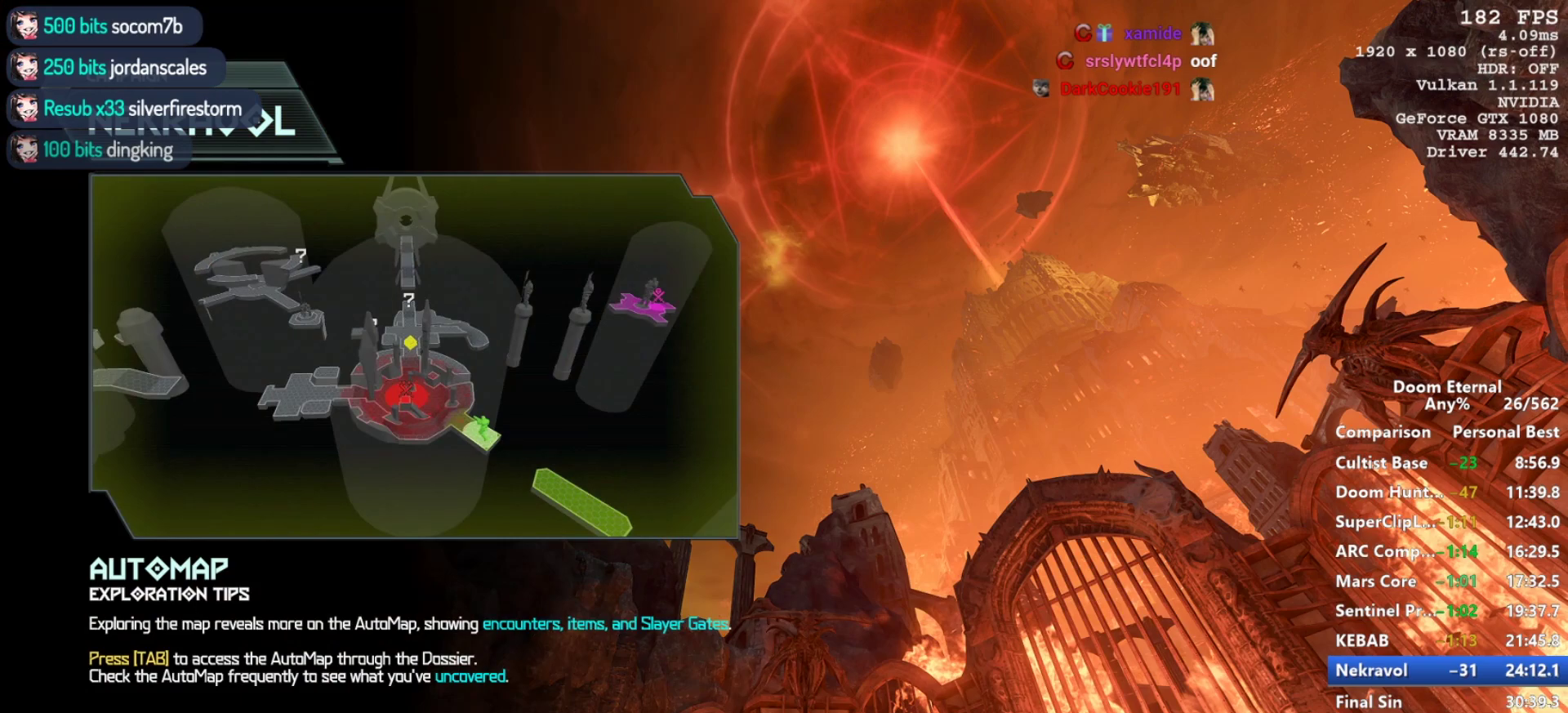
{"keys": [], "mouse": [], "events": []}
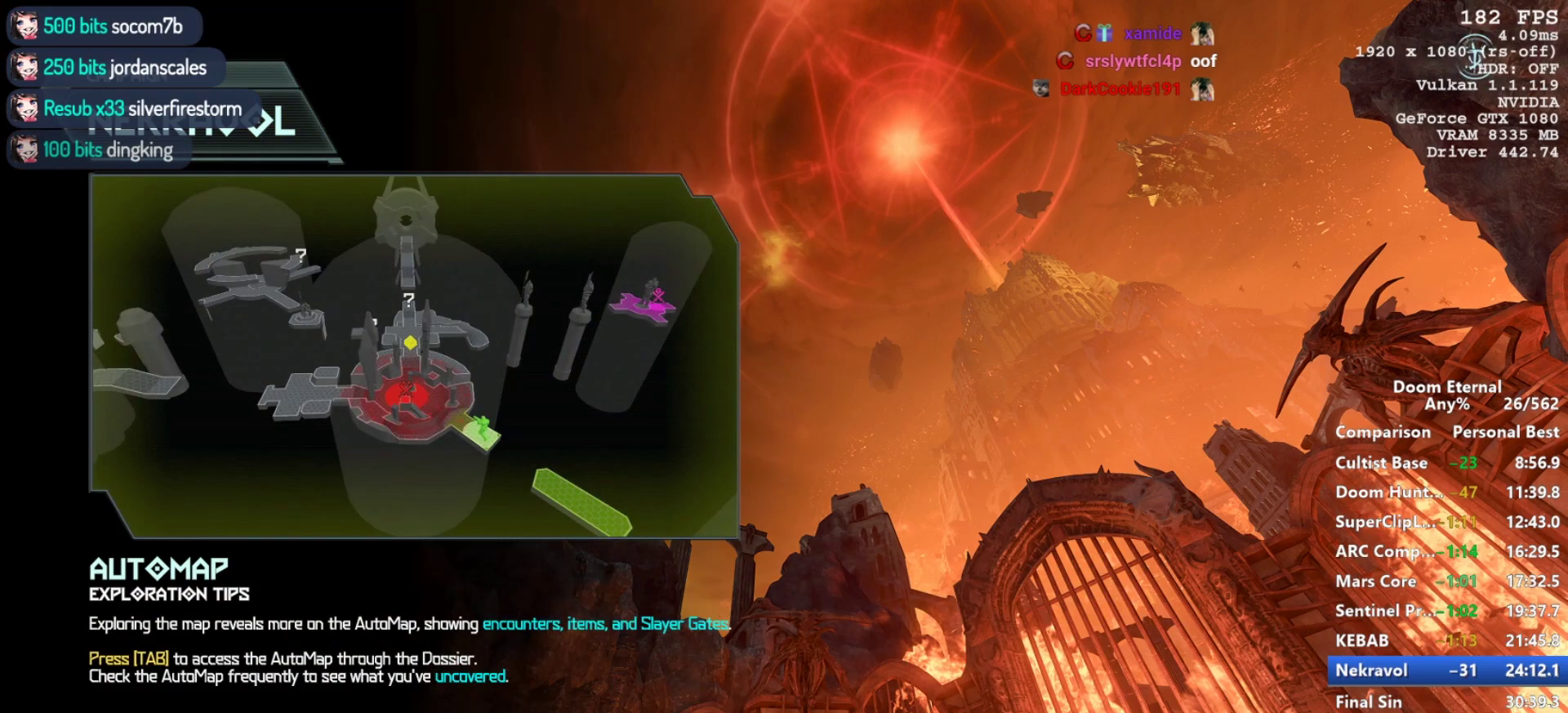
{"keys": [], "mouse": [], "events": []}
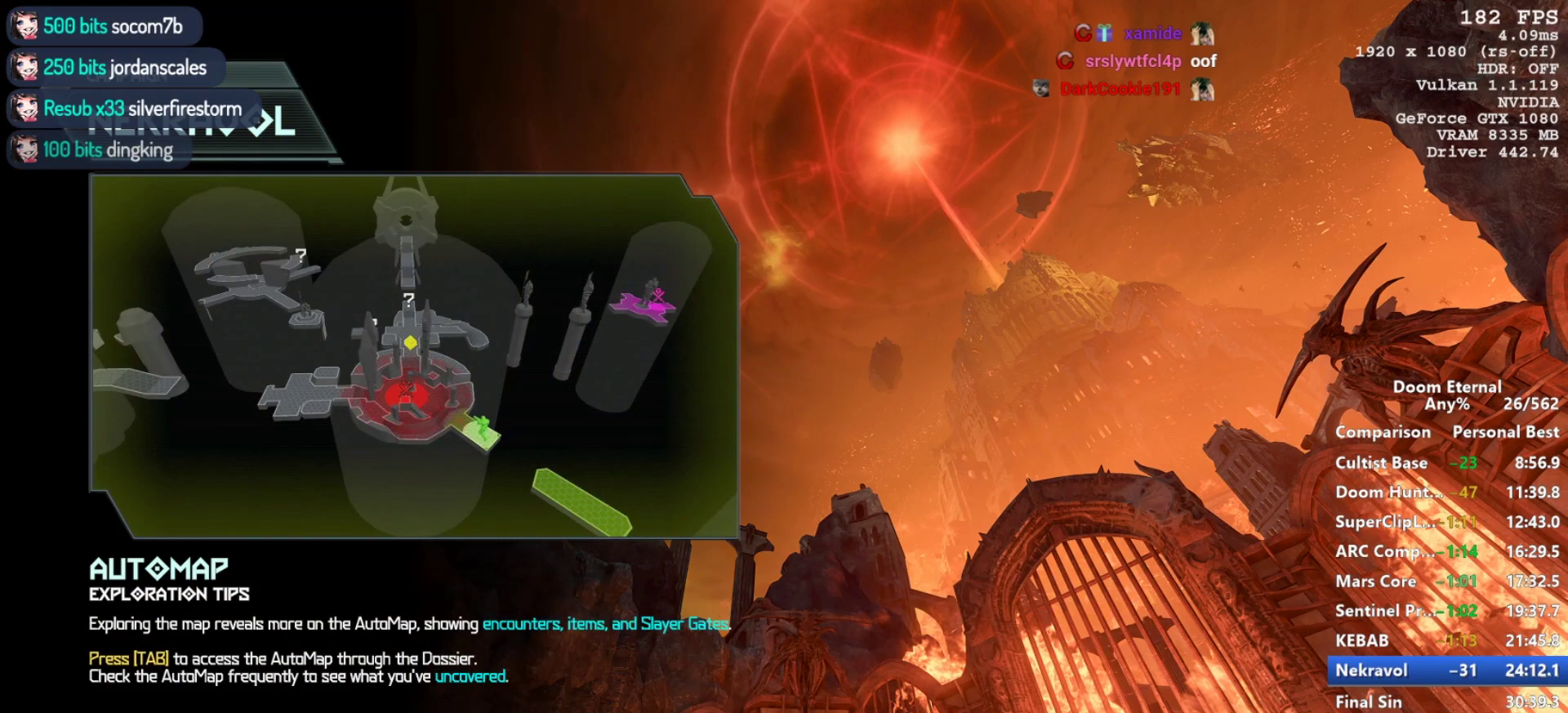
{"keys": [], "mouse": [], "events": [[133, "space", "down"], [267, "space", "up"]]}
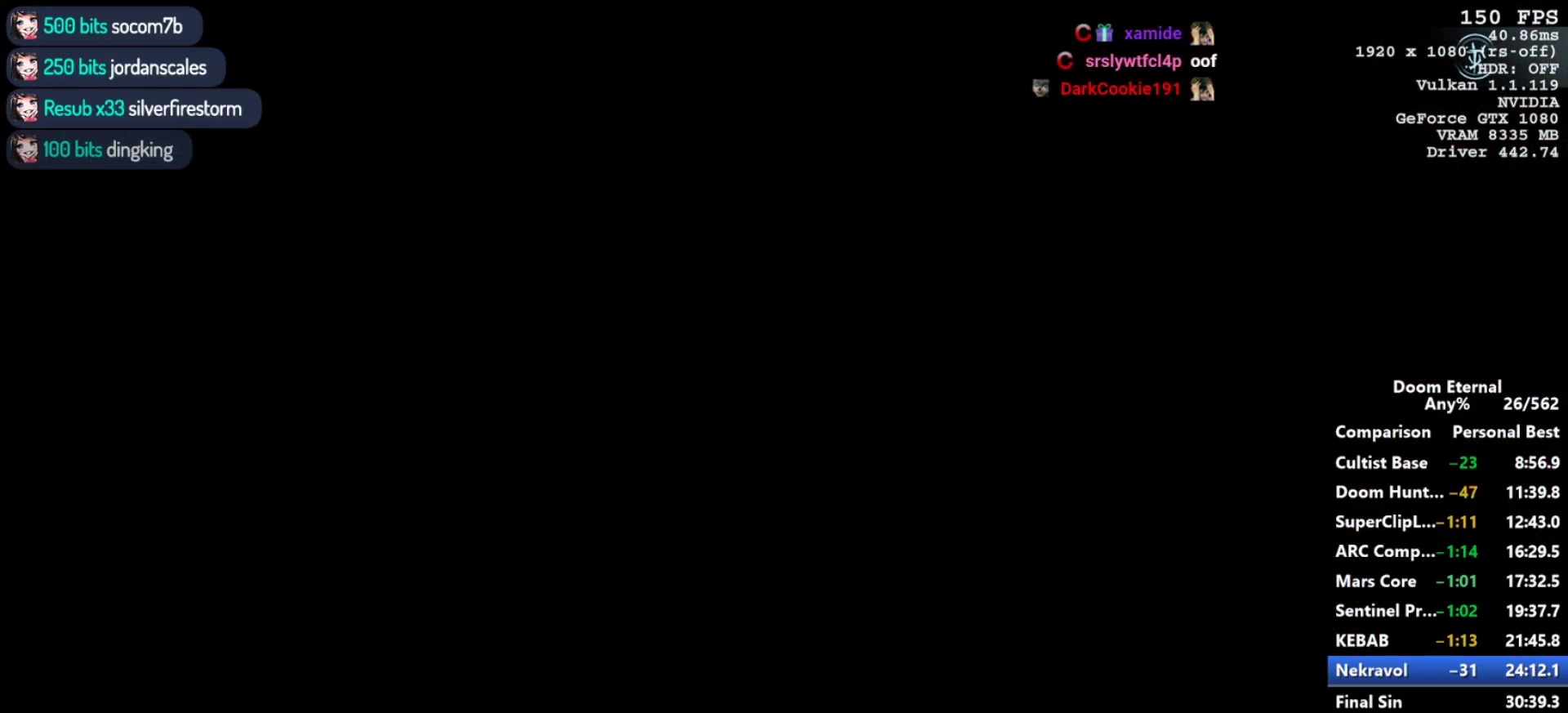
{"keys": [], "mouse": [], "events": []}
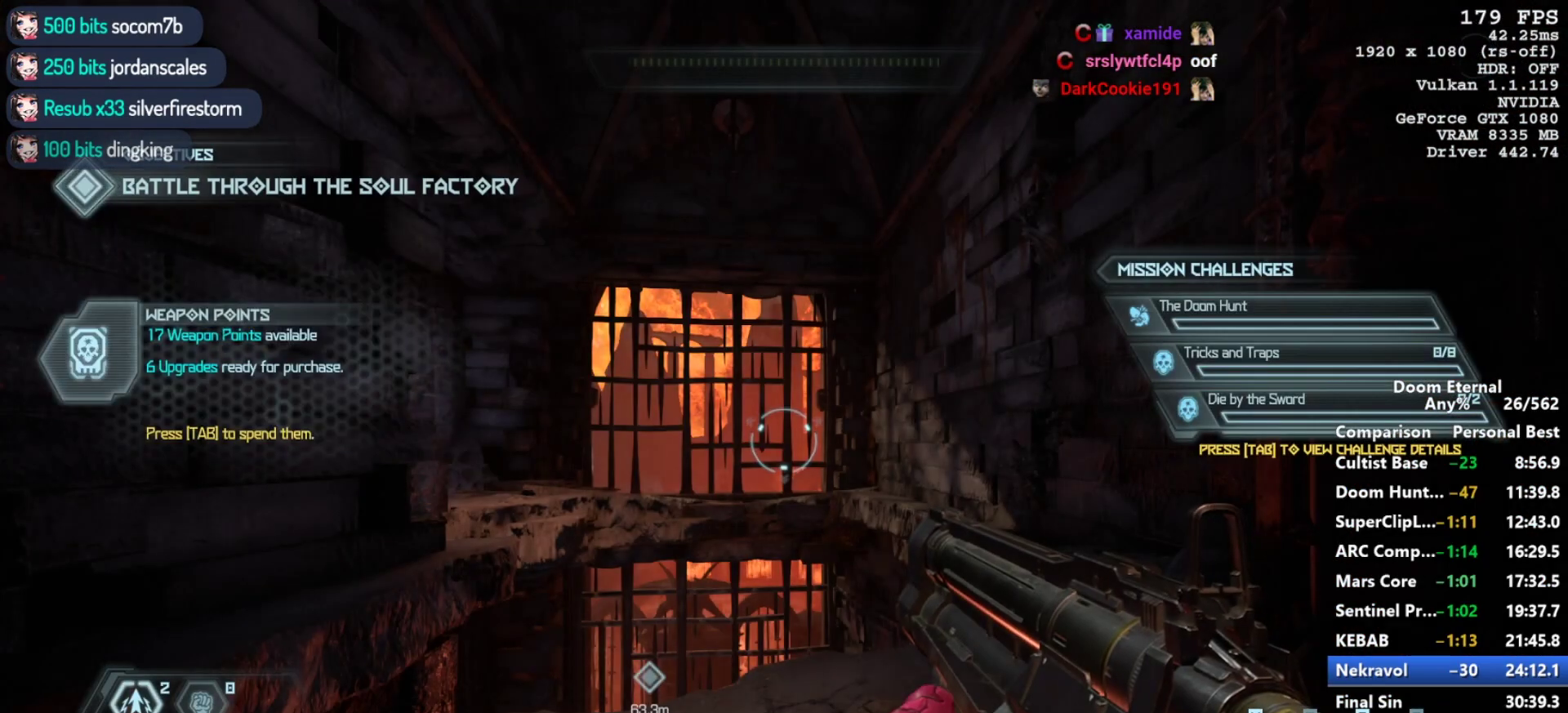
{"keys": ["w"], "mouse": [], "events": [[217, "w", "down"]]}
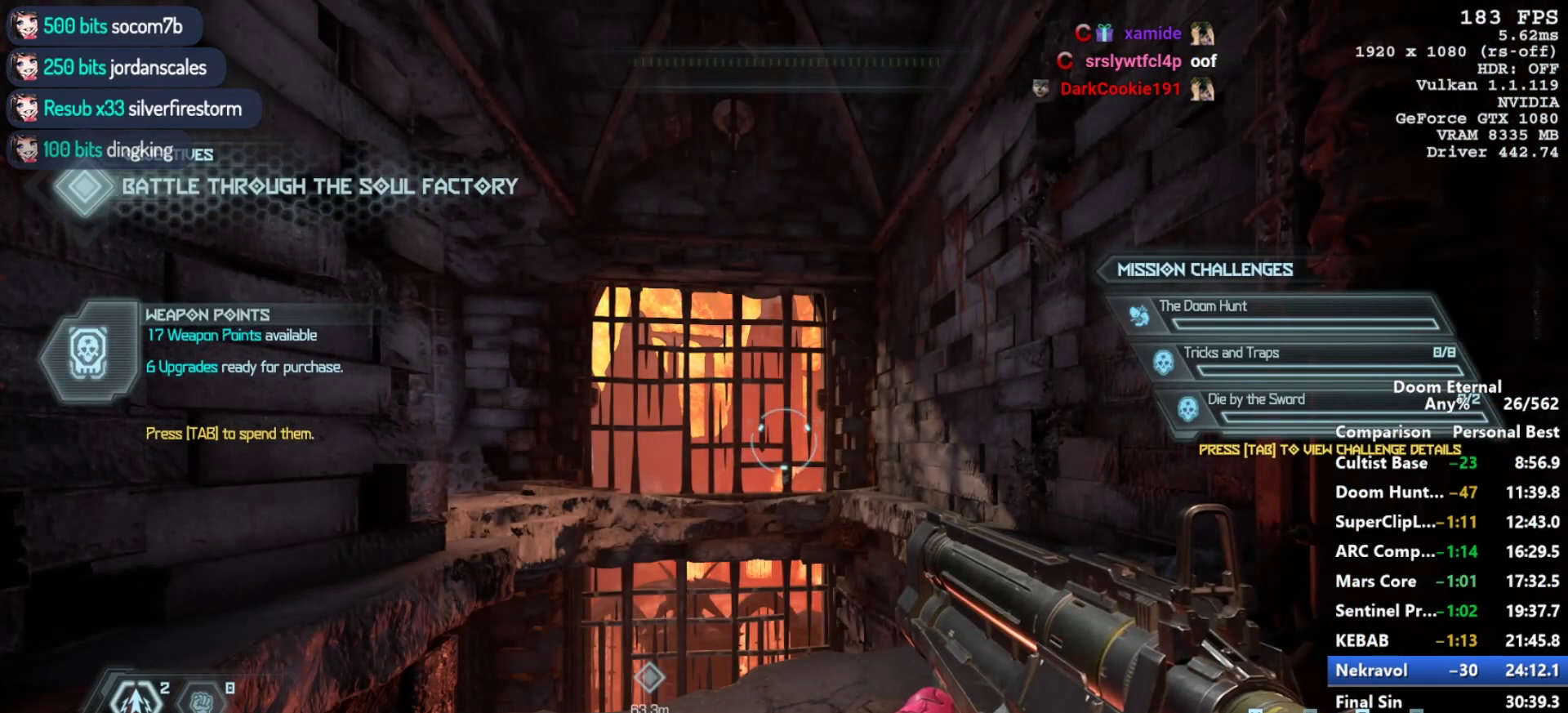
{"keys": ["space", "w"], "mouse": [], "events": [[417, "4", "down"], [467, "space", "down"], [500, "4", "up"]]}
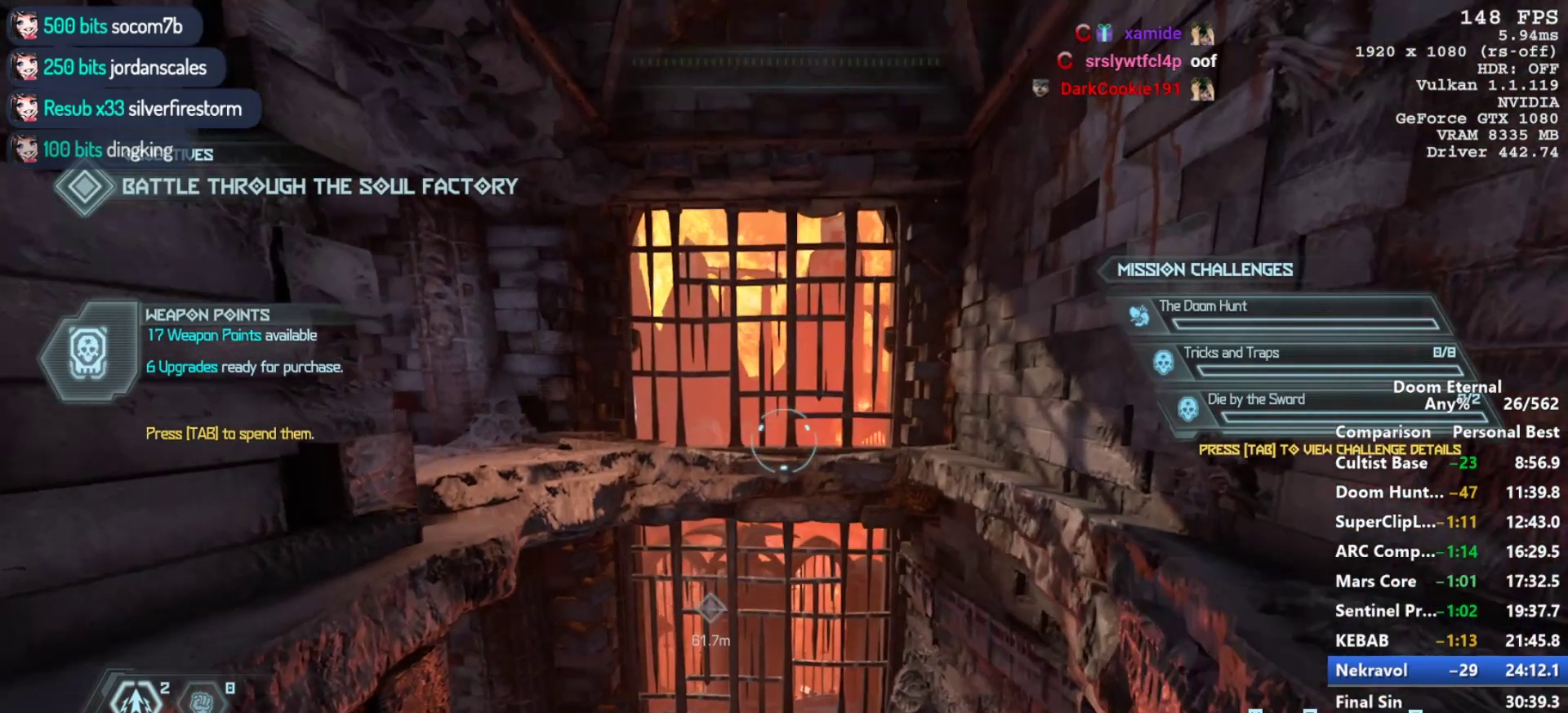
{"keys": ["w"], "mouse": [], "events": [[50, "space", "up"], [383, "d", "down"], [467, "d", "up"]]}